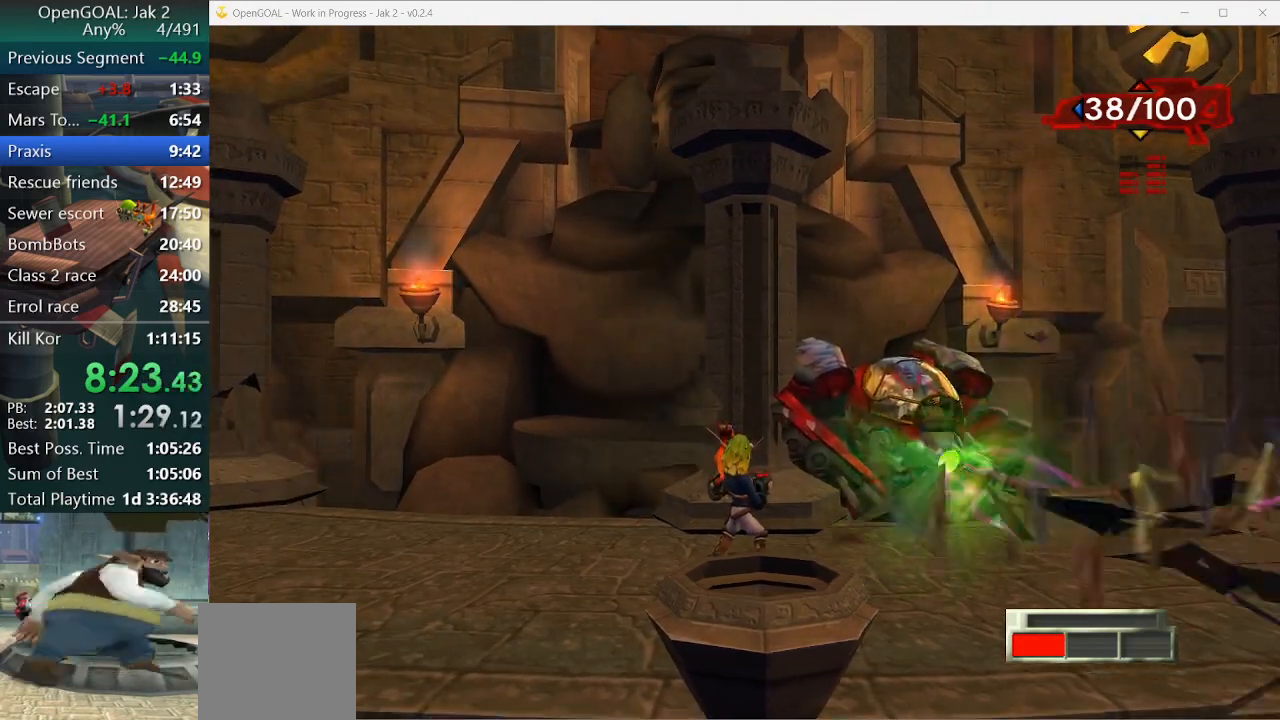
Gameplay with a controller (PlayStation layout); each line is a JSON object with the inputs held at the frame after it (dt_ms = milliseconds from this image to that frame). "events" lists button and stick changes between this image and that frame as [ms after this image, input, new state], when the widget could be followed in between. Not read: L2 L3 R3.
{"dt_ms": 500, "buttons": [], "left_stick": "center", "right_stick": "center", "events": []}
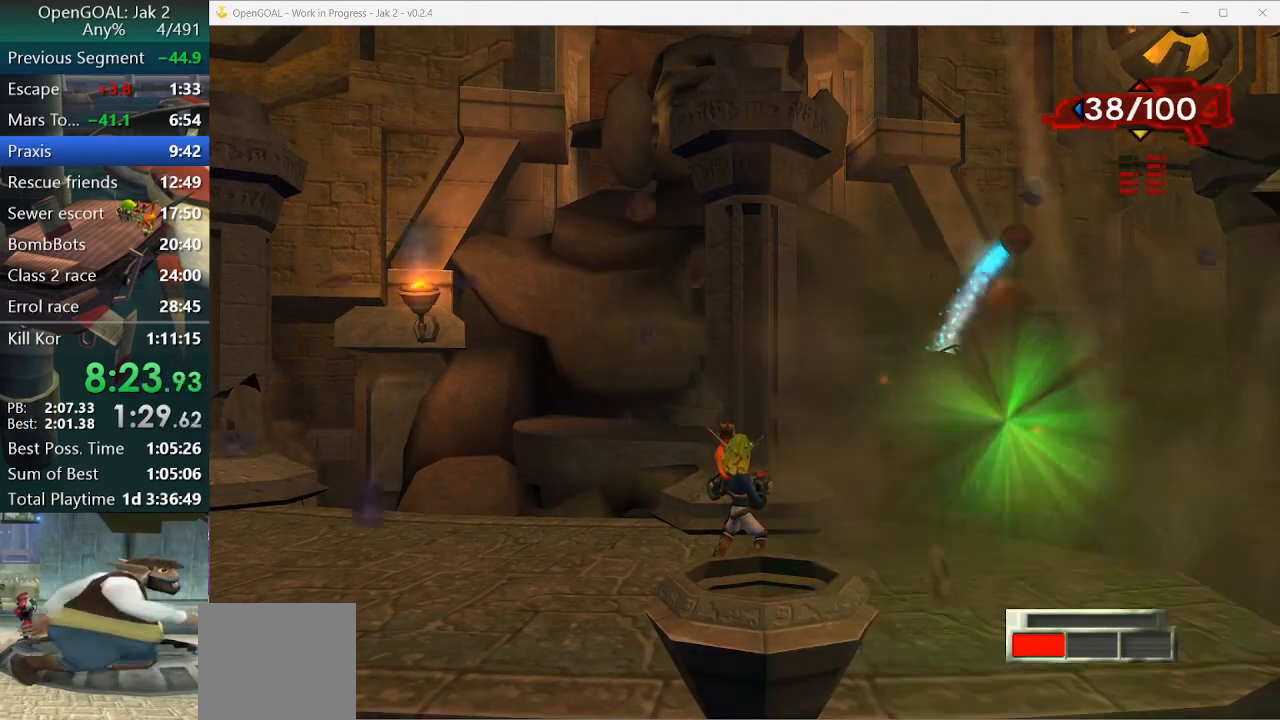
{"dt_ms": 500, "buttons": [], "left_stick": "center", "right_stick": "center", "events": []}
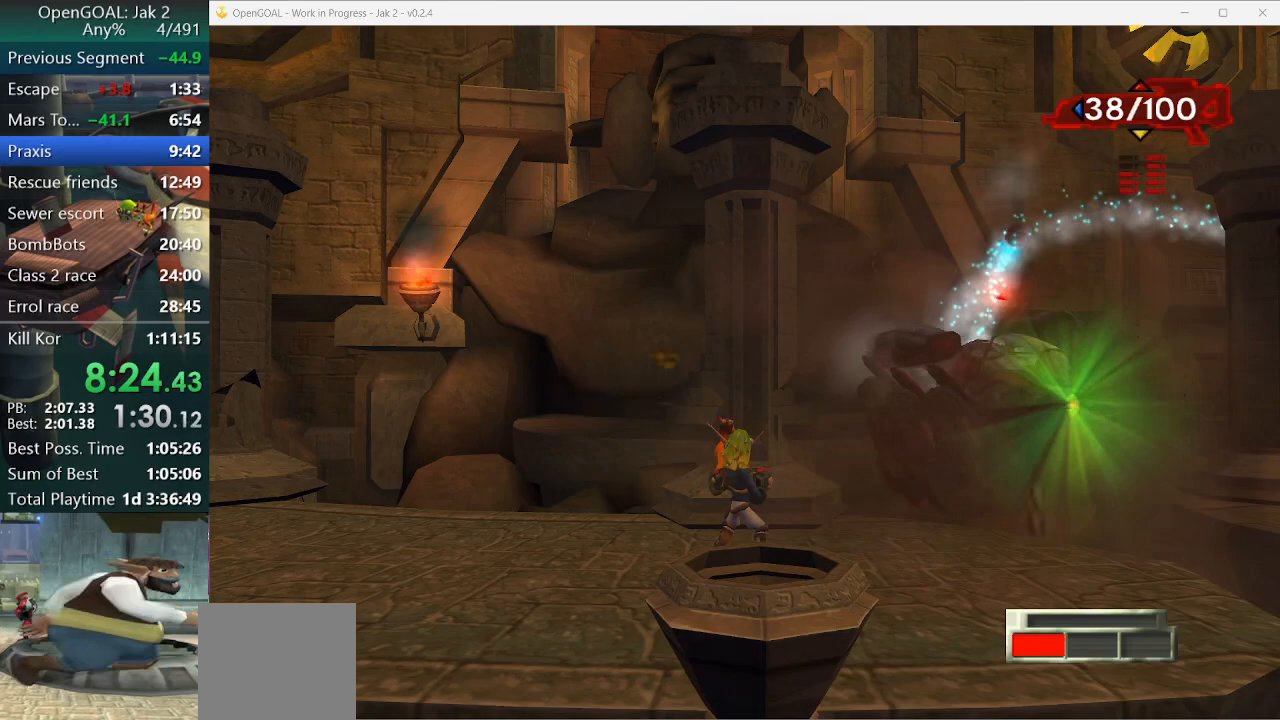
{"dt_ms": 500, "buttons": [], "left_stick": "down-right", "right_stick": "center", "events": [[100, "left_stick", "down-right"]]}
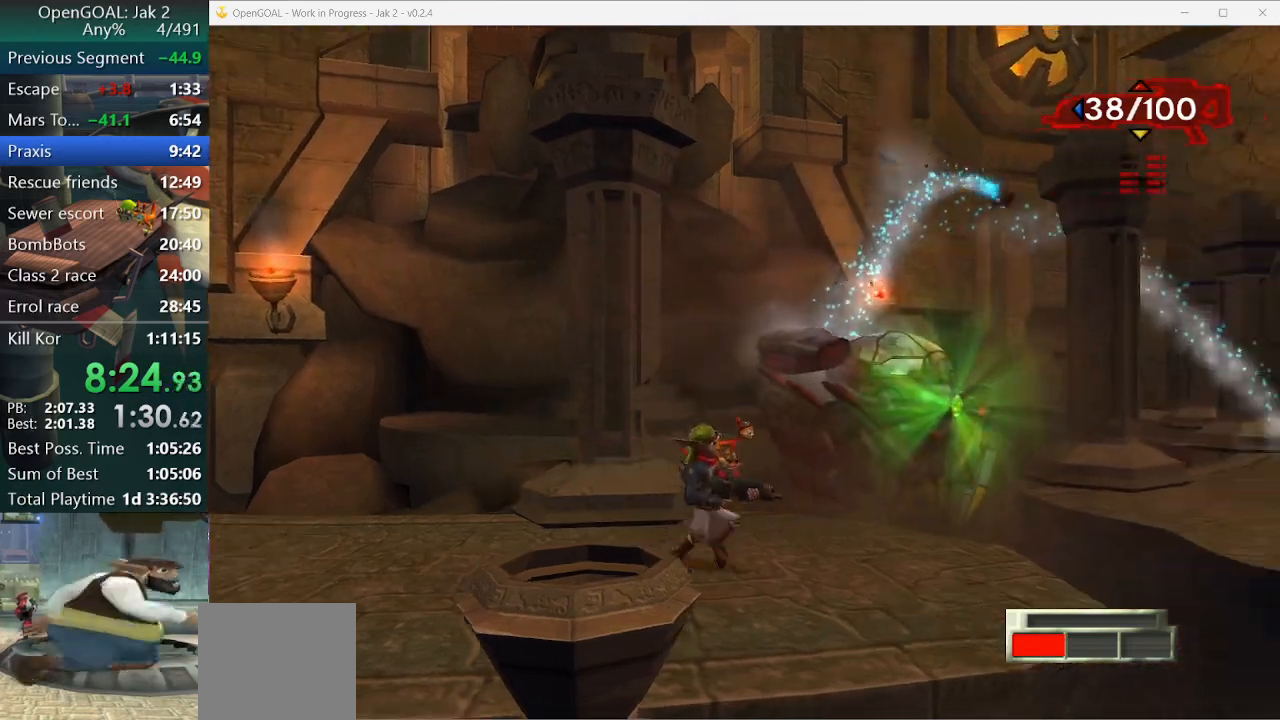
{"dt_ms": 500, "buttons": [], "left_stick": "right", "right_stick": "center", "events": [[367, "left_stick", "right"]]}
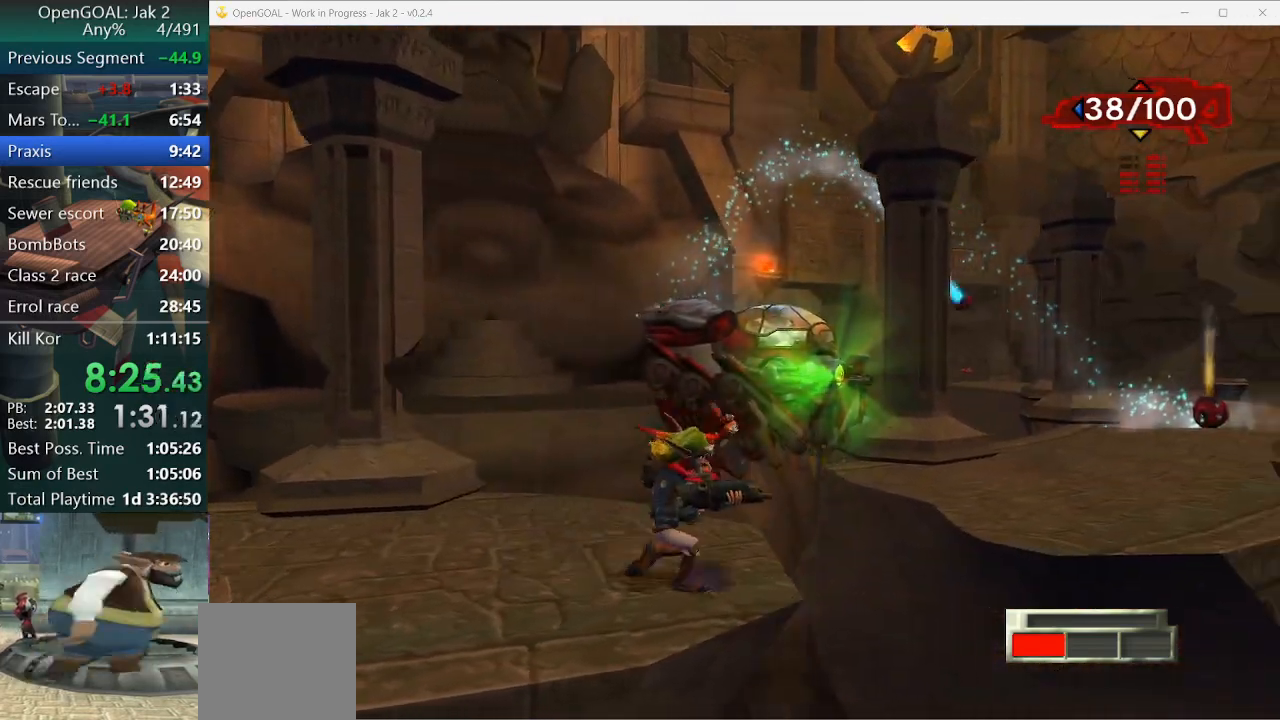
{"dt_ms": 500, "buttons": ["CROSS"], "left_stick": "up-right", "right_stick": "center", "events": [[100, "CROSS", "down"], [267, "left_stick", "up-right"], [300, "CROSS", "up"], [500, "CROSS", "down"]]}
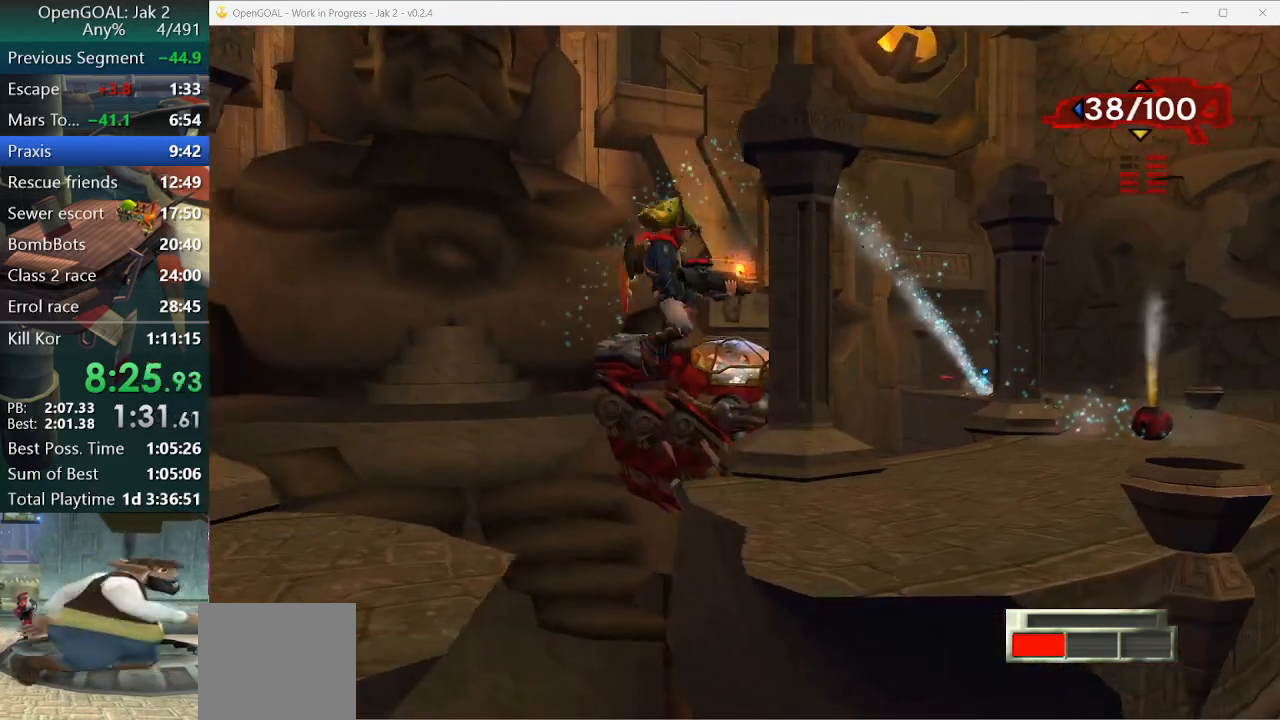
{"dt_ms": 500, "buttons": [], "left_stick": "up-right", "right_stick": "center", "events": [[67, "CROSS", "up"]]}
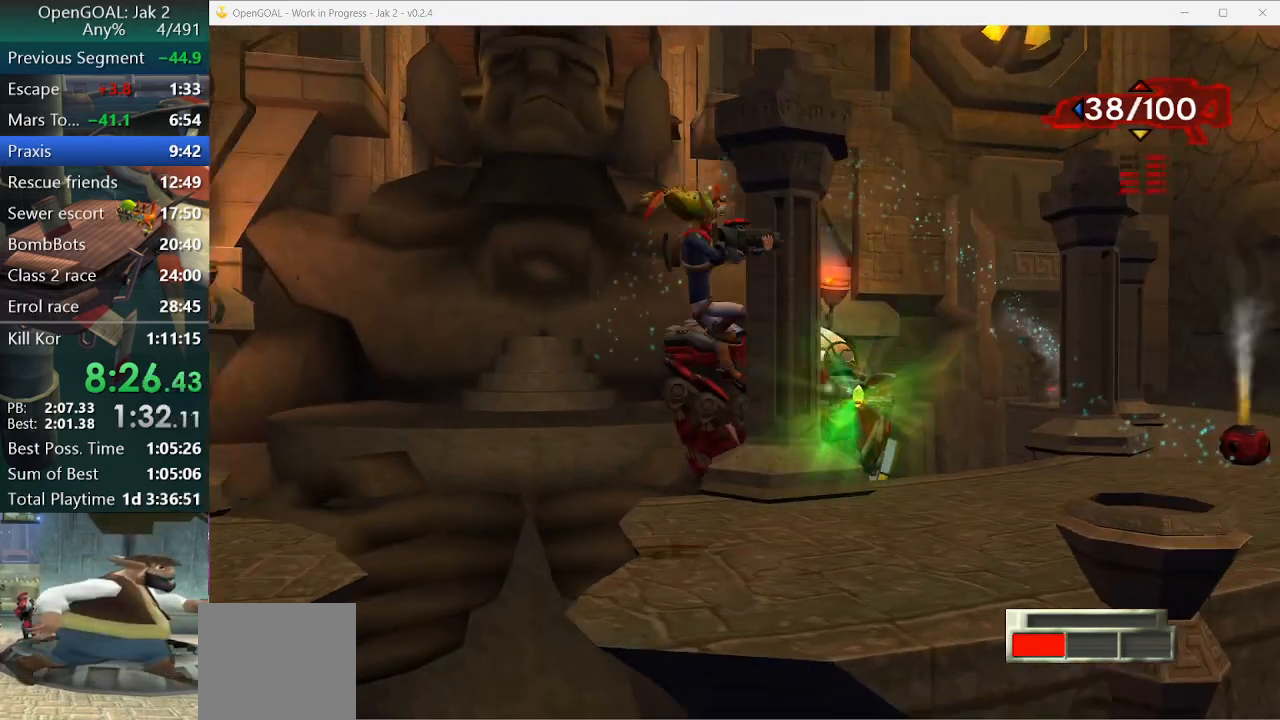
{"dt_ms": 500, "buttons": [], "left_stick": "up-right", "right_stick": "center", "events": [[300, "CROSS", "down"], [500, "CROSS", "up"]]}
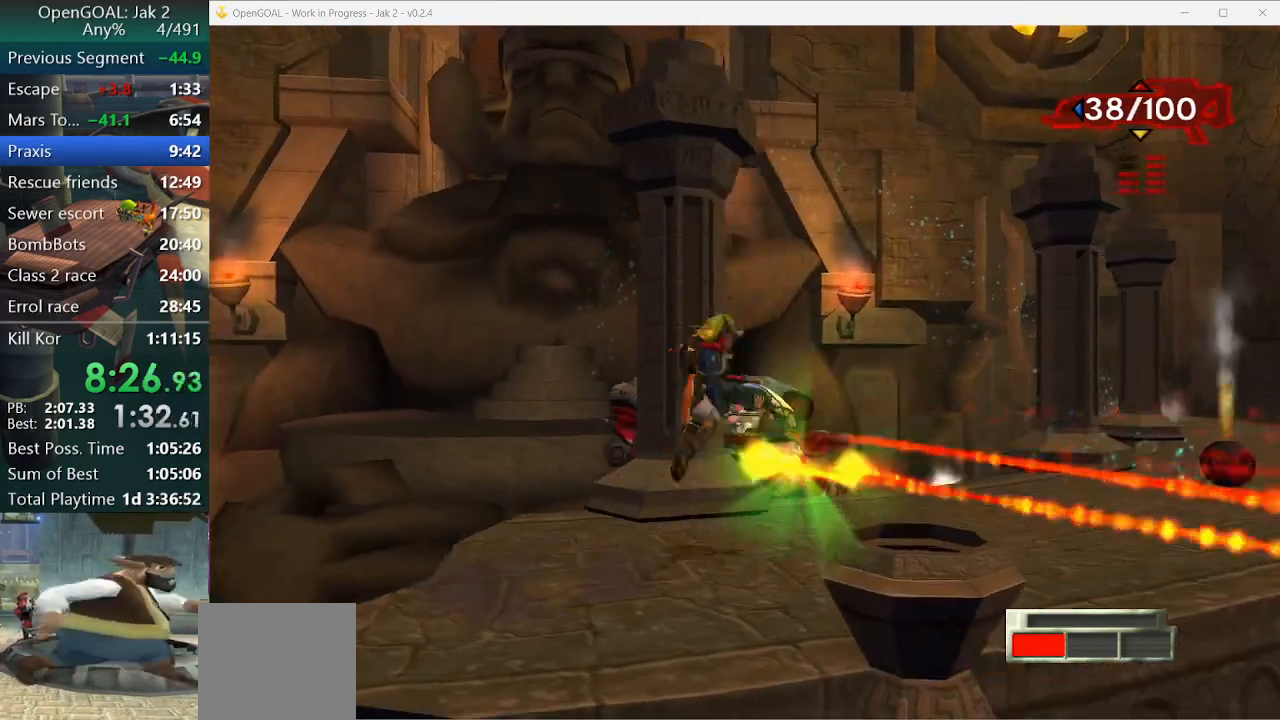
{"dt_ms": 500, "buttons": [], "left_stick": "up-right", "right_stick": "center", "events": [[167, "CROSS", "down"], [300, "CROSS", "up"]]}
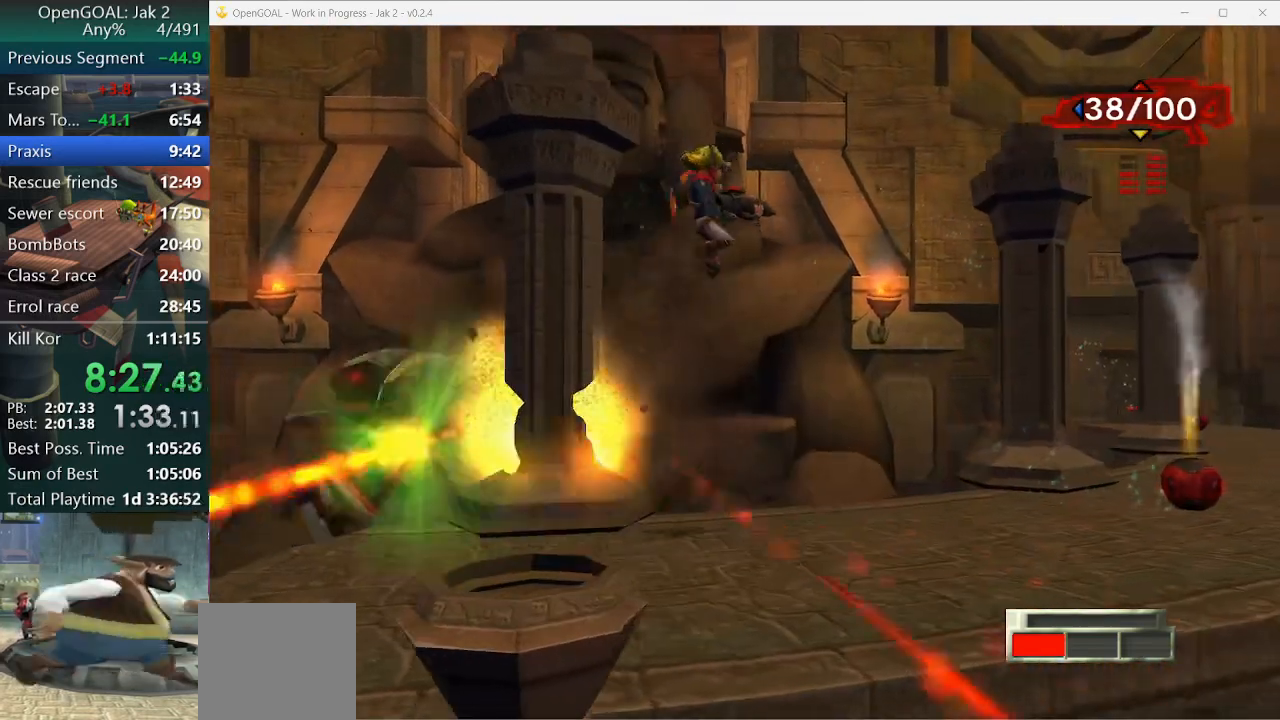
{"dt_ms": 500, "buttons": [], "left_stick": "up-right", "right_stick": "center", "events": []}
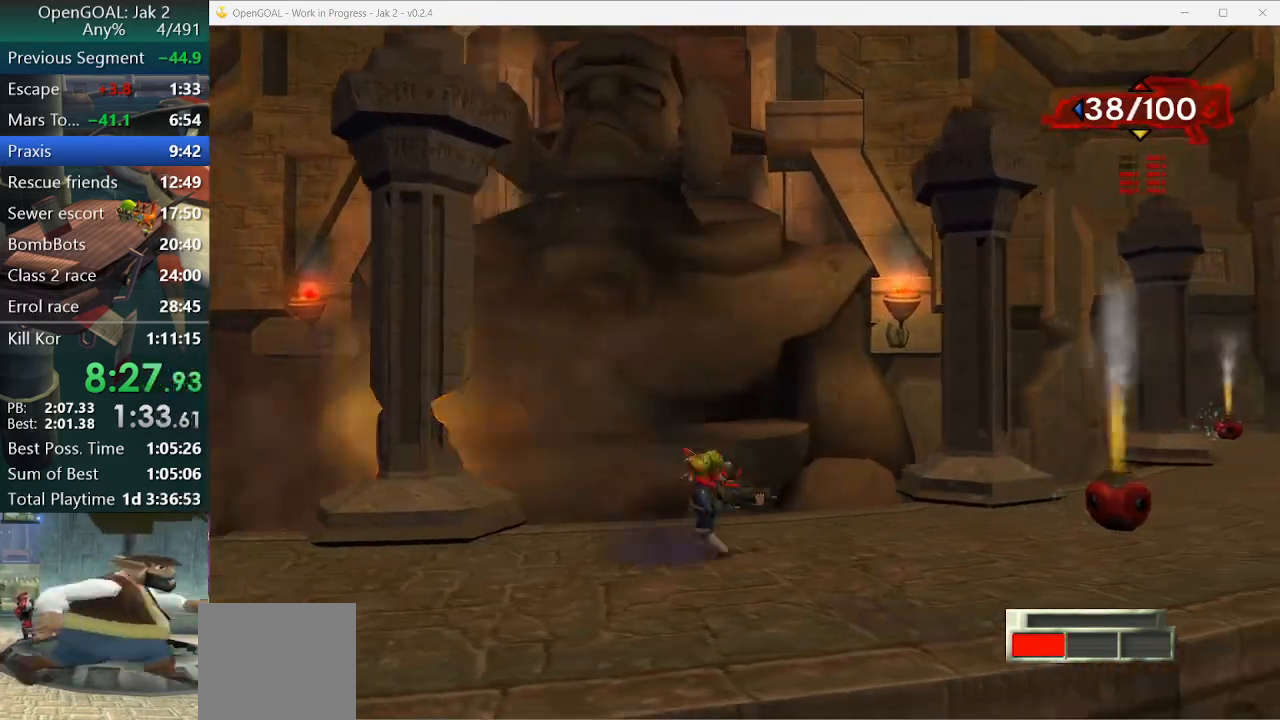
{"dt_ms": 1000, "buttons": [], "left_stick": "right", "right_stick": "right"}
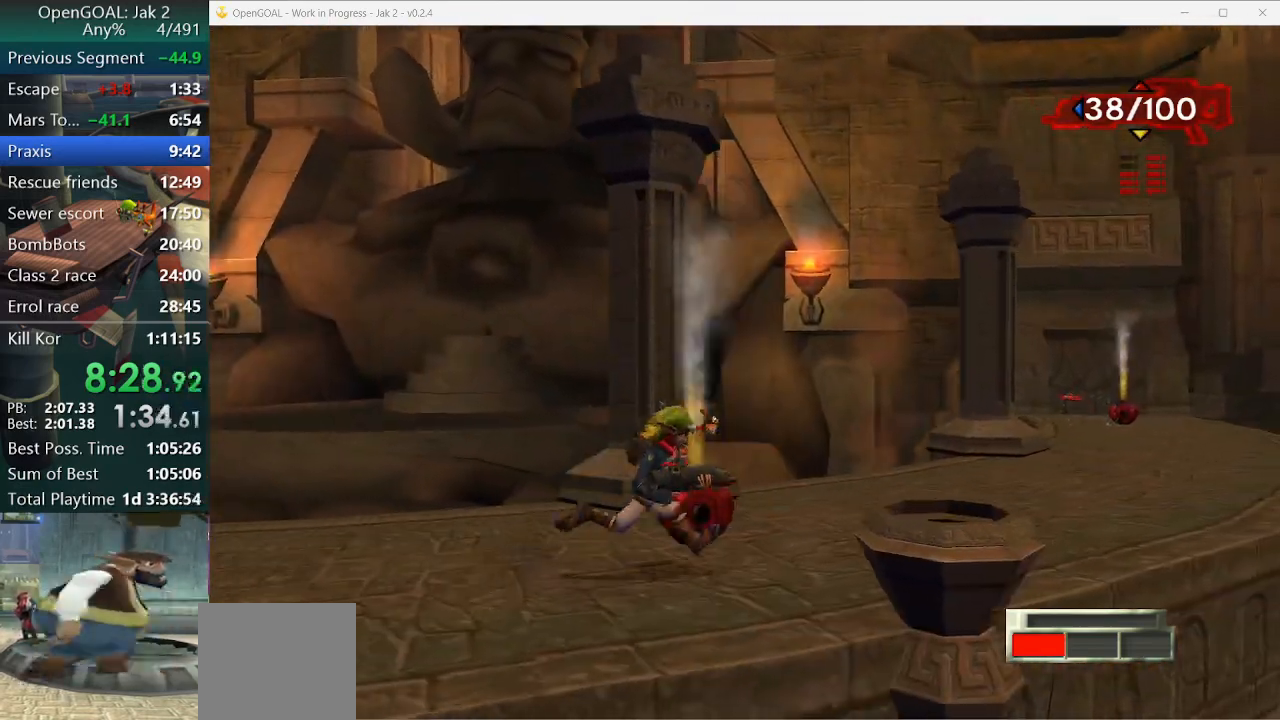
{"dt_ms": 500, "buttons": [], "left_stick": "up", "right_stick": "right", "events": [[167, "left_stick", "center"], [467, "left_stick", "up"]]}
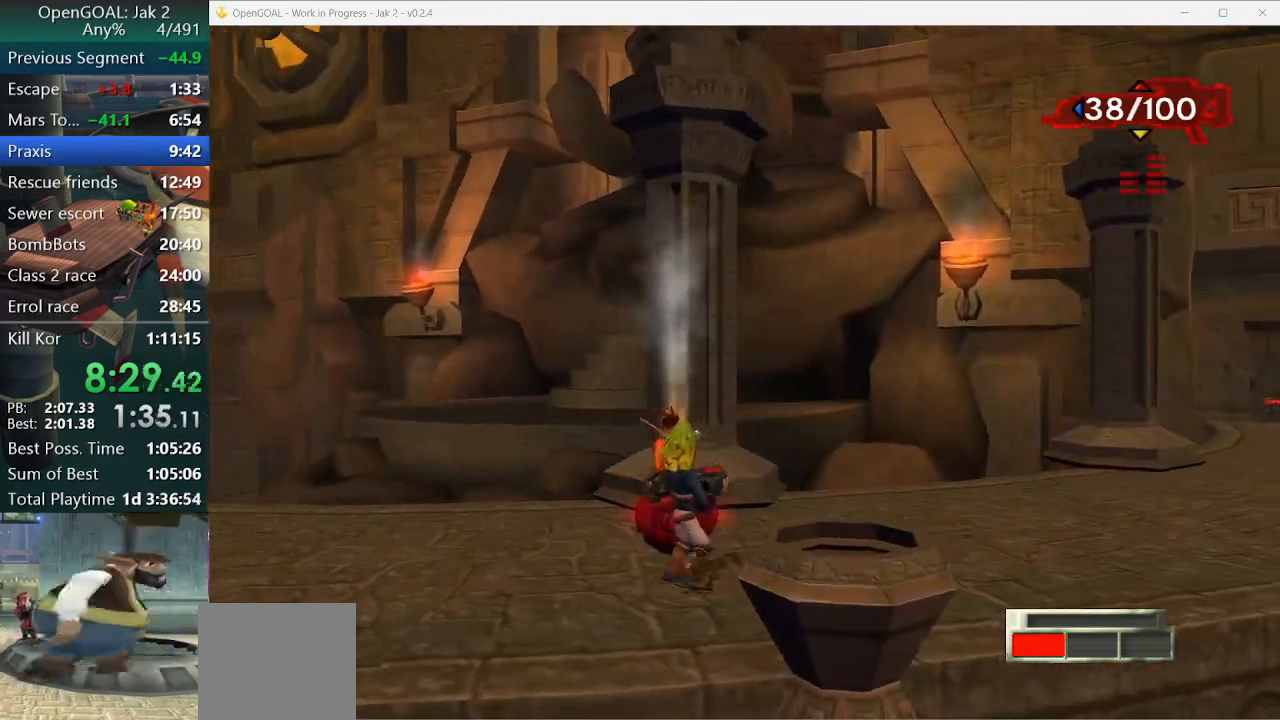
{"dt_ms": 500, "buttons": [], "left_stick": "center", "right_stick": "center", "events": [[33, "left_stick", "center"], [333, "right_stick", "center"]]}
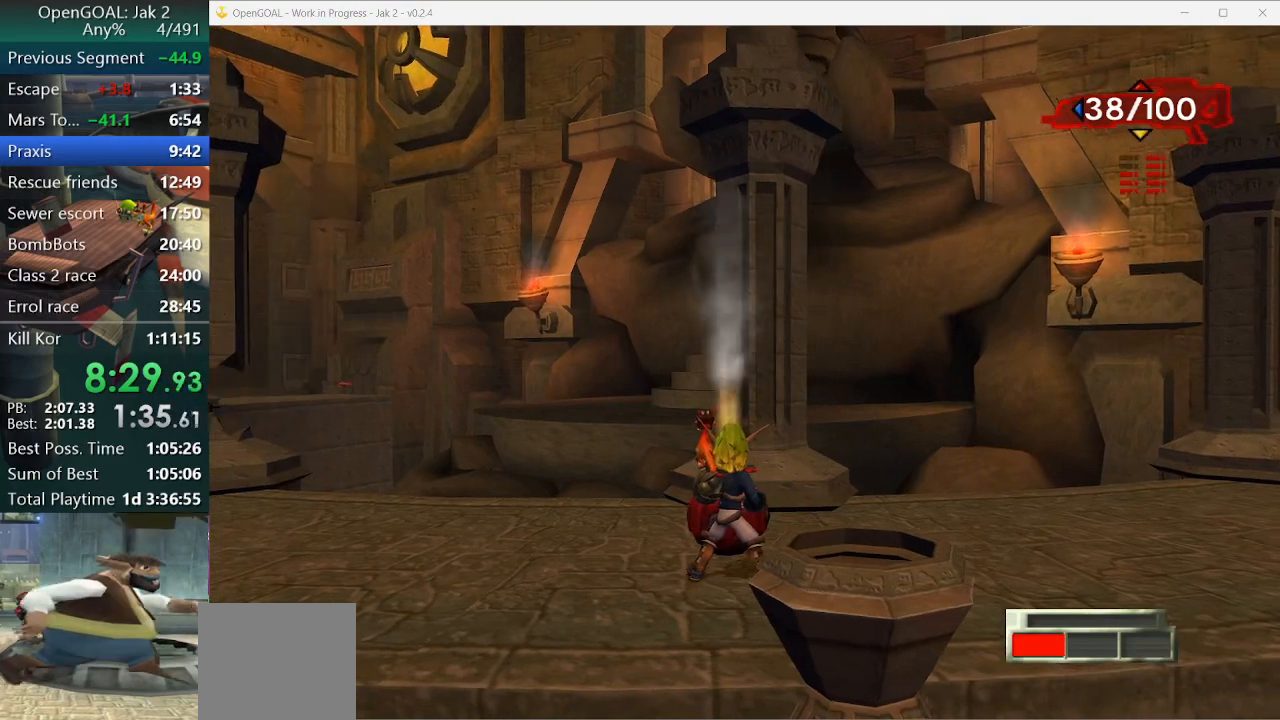
{"dt_ms": 500, "buttons": [], "left_stick": "center", "right_stick": "center", "events": []}
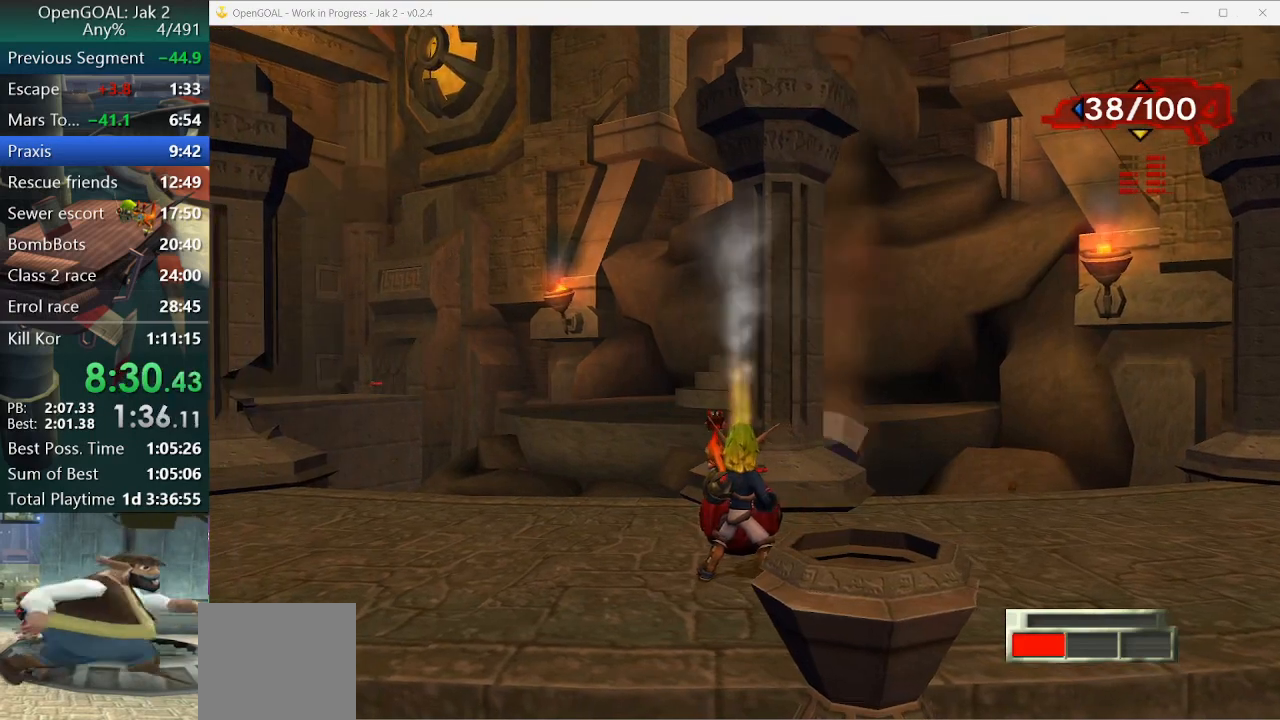
{"dt_ms": 500, "buttons": [], "left_stick": "center", "right_stick": "center", "events": []}
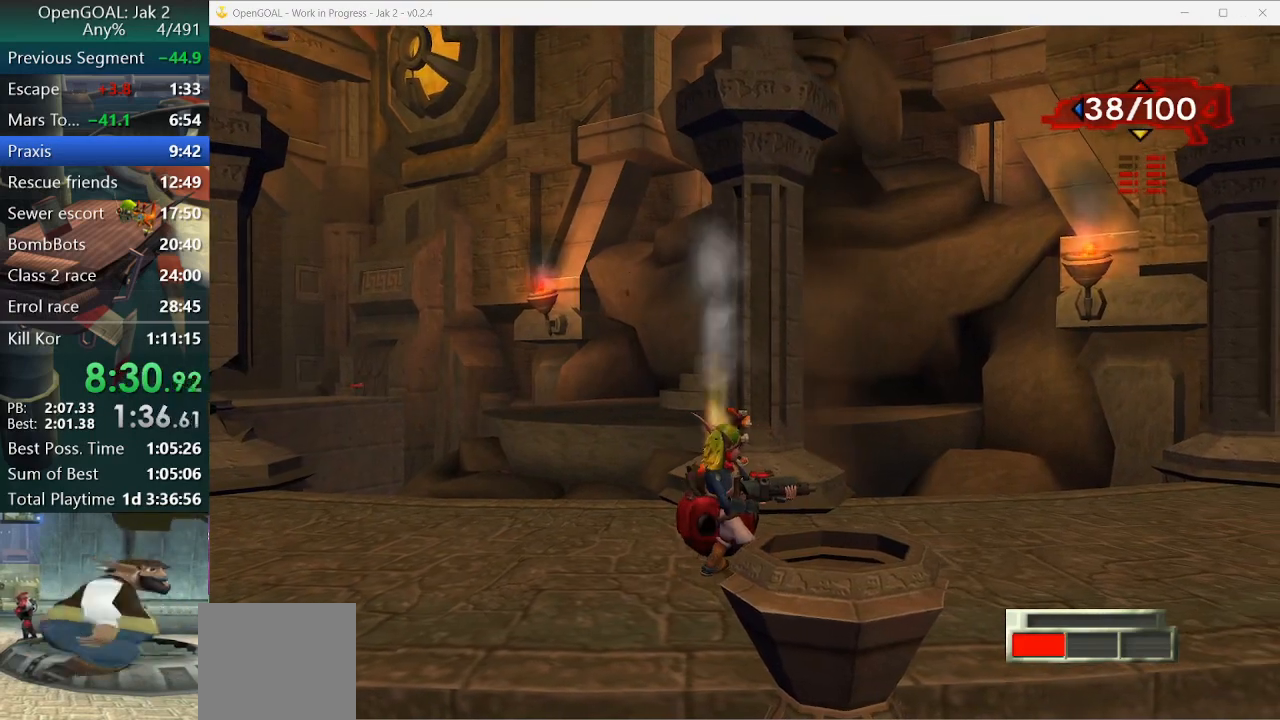
{"dt_ms": 500, "buttons": [], "left_stick": "center", "right_stick": "center", "events": [[33, "left_stick", "up"], [167, "left_stick", "center"]]}
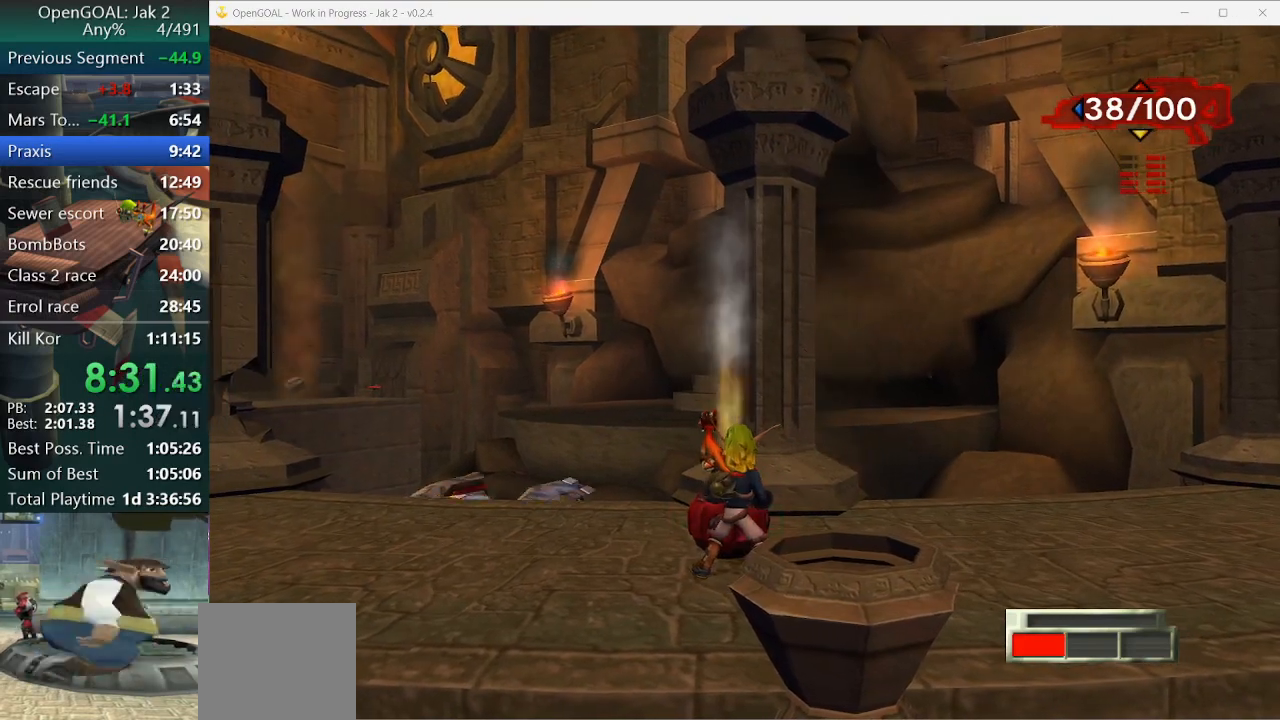
{"dt_ms": 500, "buttons": [], "left_stick": "center", "right_stick": "center", "events": [[267, "left_stick", "up-right"], [433, "left_stick", "center"]]}
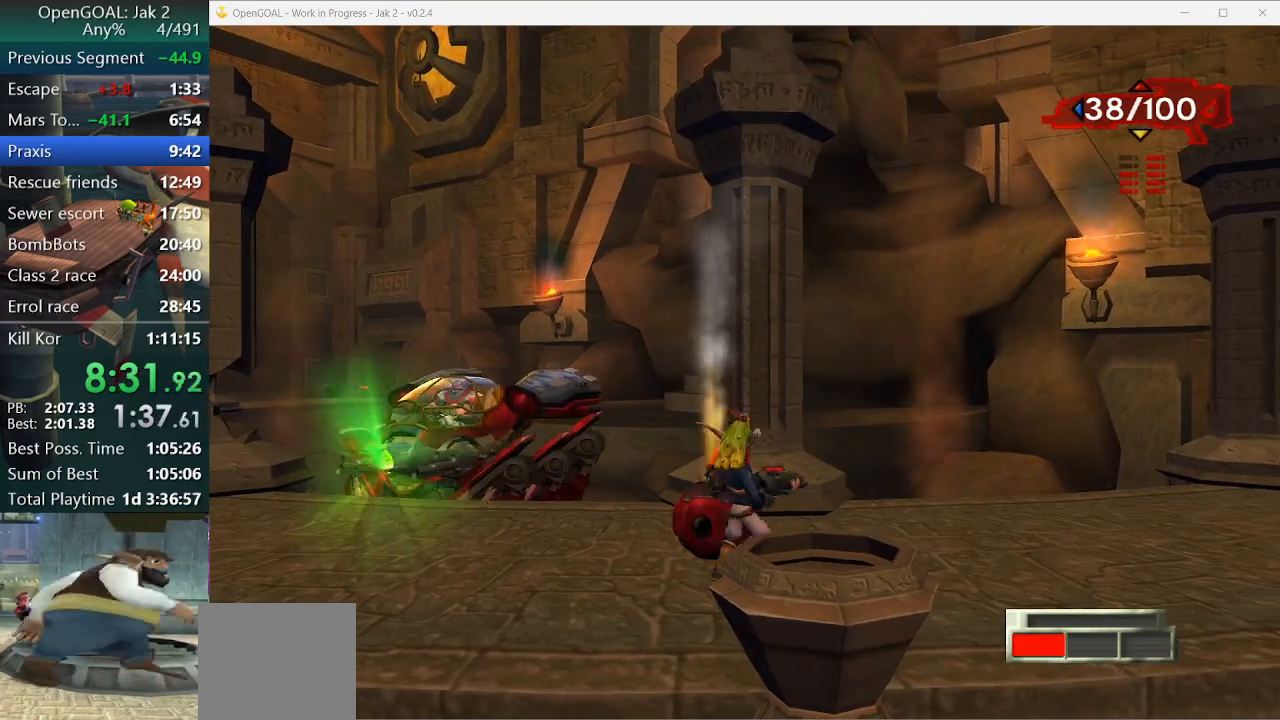
{"dt_ms": 500, "buttons": [], "left_stick": "up-right", "right_stick": "center", "events": [[33, "CIRCLE", "down"], [133, "CIRCLE", "up"], [367, "left_stick", "right"], [467, "left_stick", "up-right"]]}
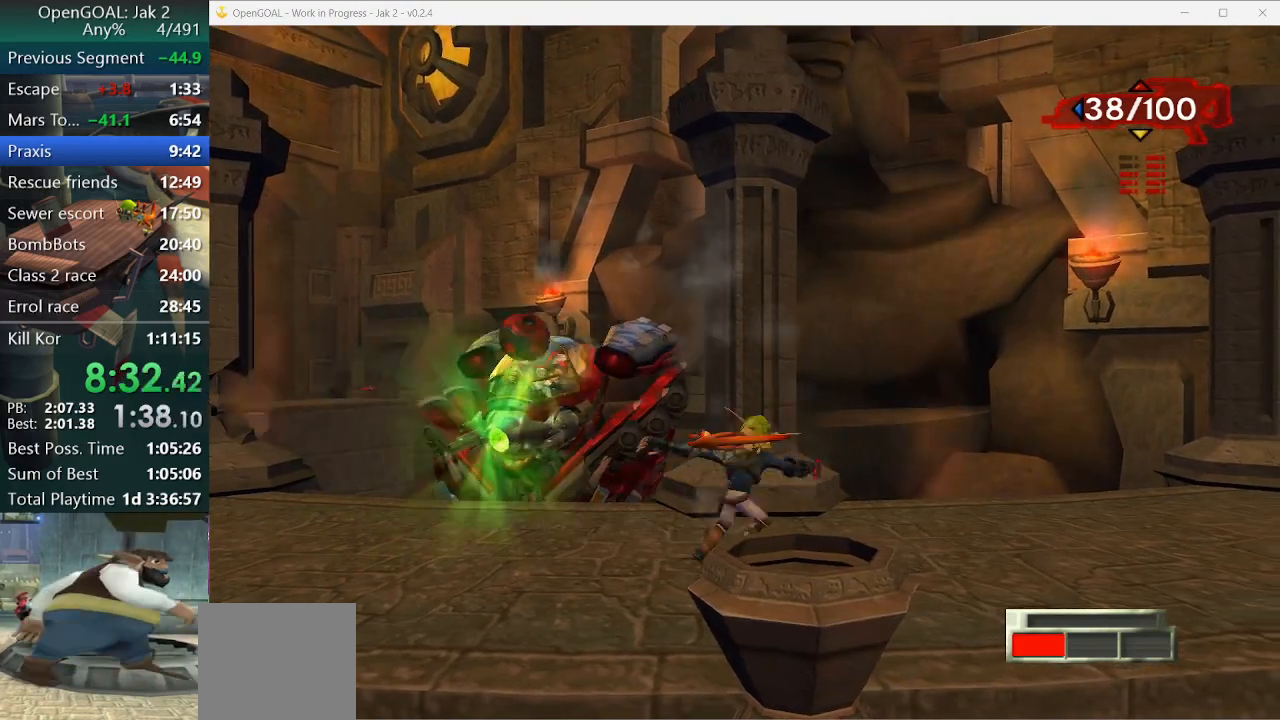
{"dt_ms": 500, "buttons": ["SQUARE"], "left_stick": "up-right", "right_stick": "center", "events": [[133, "R2", "down"], [200, "R2", "up"], [300, "SQUARE", "down"]]}
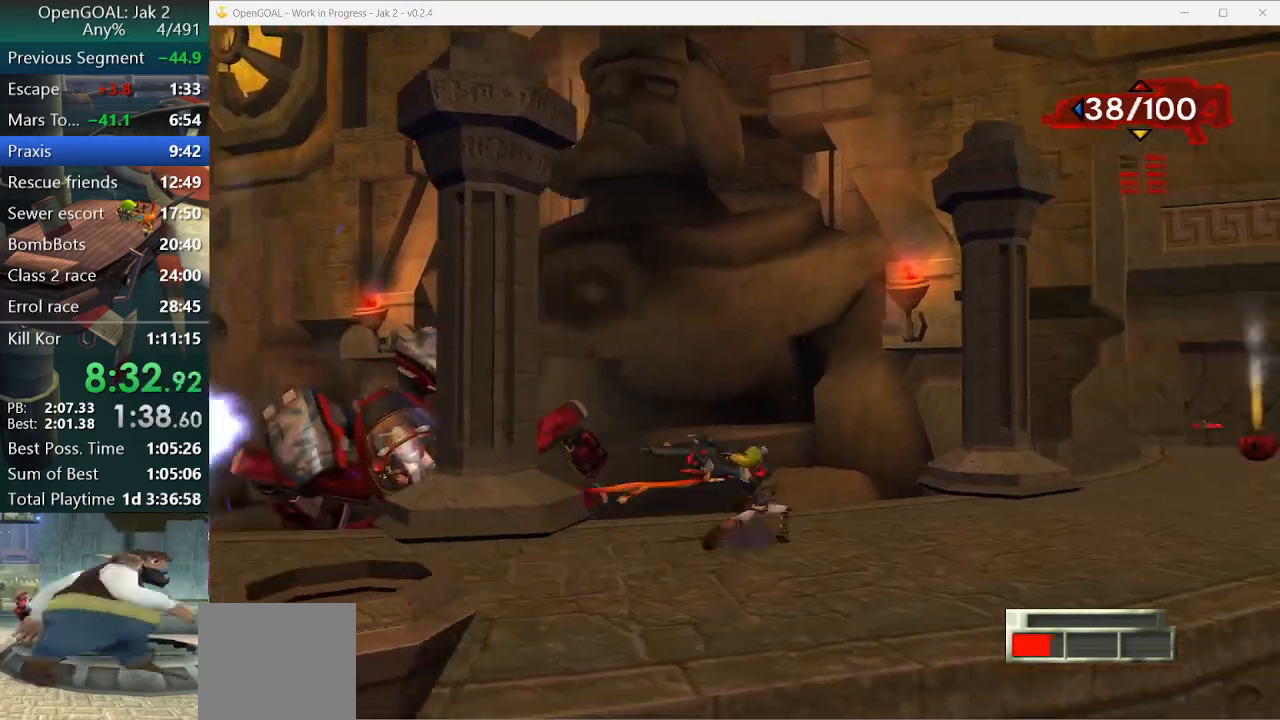
{"dt_ms": 500, "buttons": [], "left_stick": "right", "right_stick": "center", "events": [[233, "SQUARE", "up"], [400, "left_stick", "right"]]}
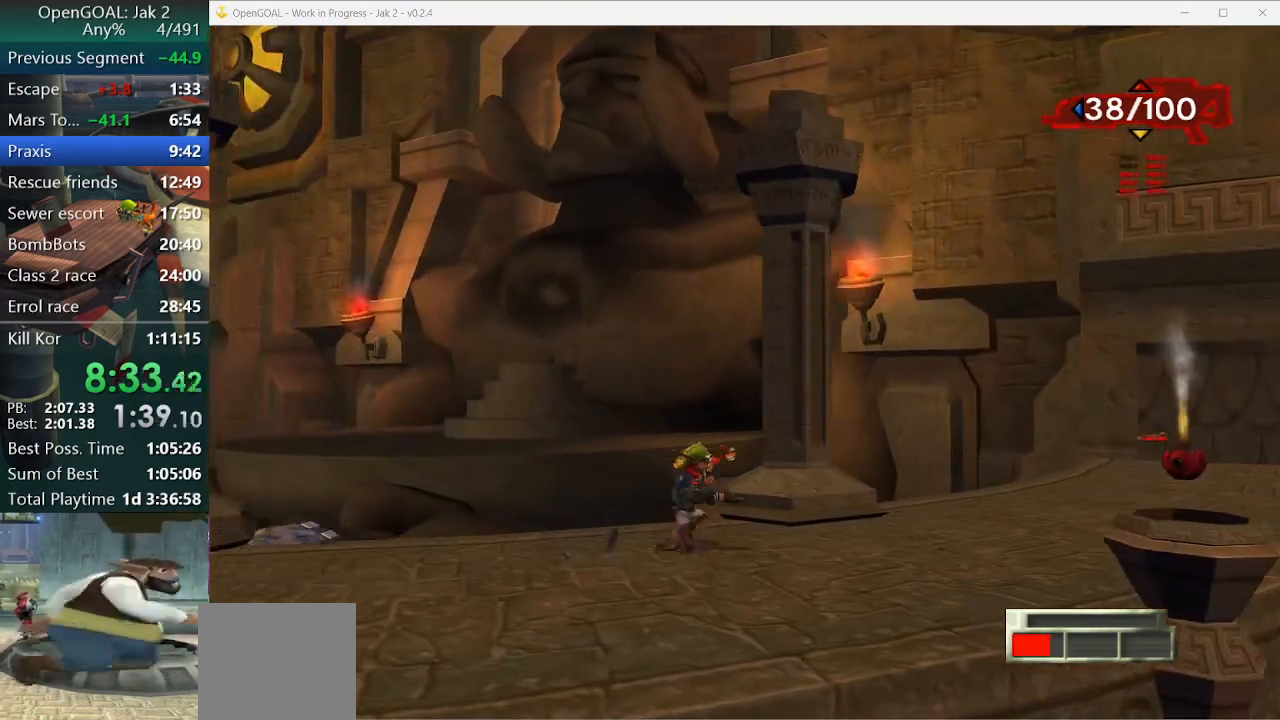
{"dt_ms": 500, "buttons": ["SQUARE"], "left_stick": "right", "right_stick": "center", "events": [[400, "SQUARE", "down"]]}
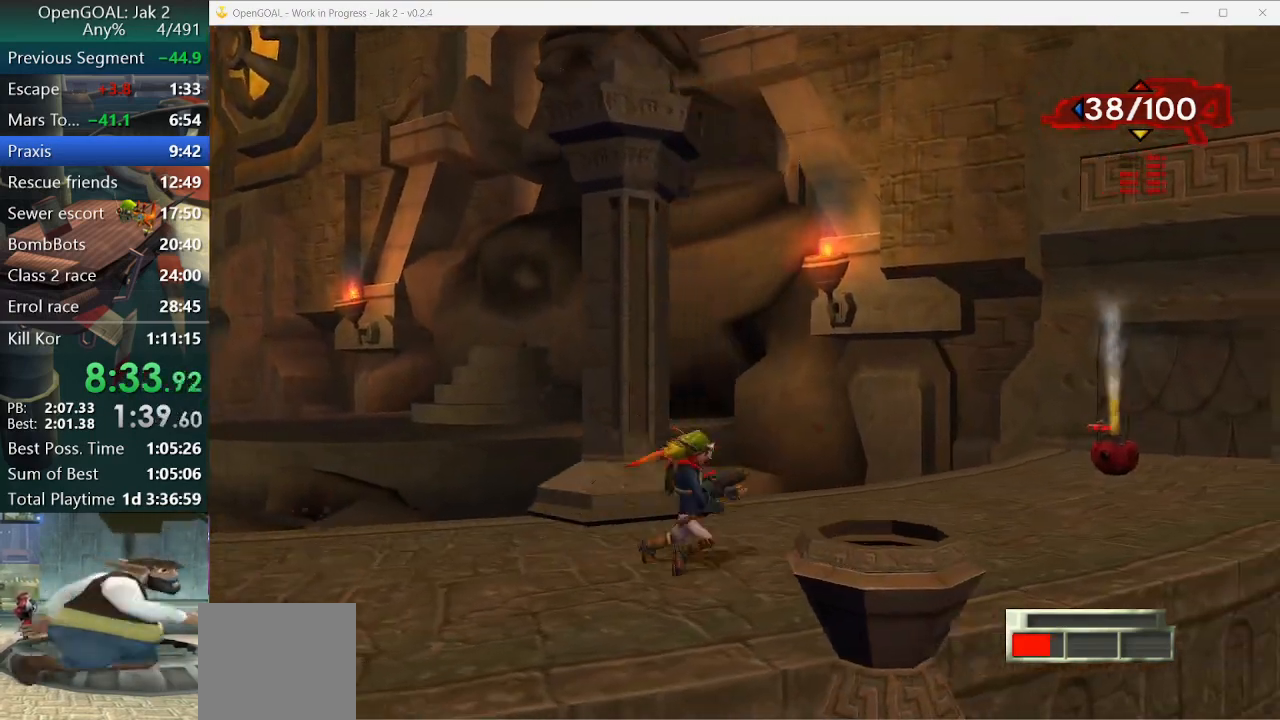
{"dt_ms": 500, "buttons": [], "left_stick": "up-right", "right_stick": "right", "events": [[200, "SQUARE", "up"], [267, "left_stick", "up-right"], [500, "right_stick", "right"]]}
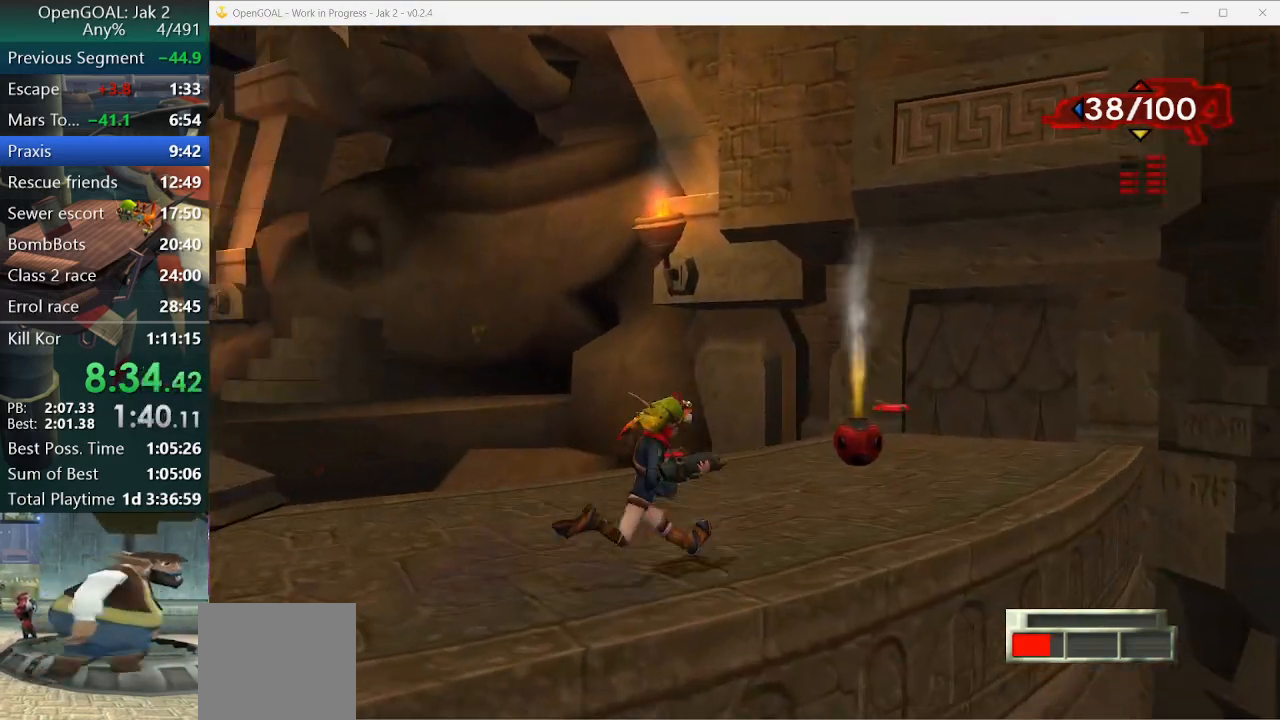
{"dt_ms": 500, "buttons": ["SQUARE"], "left_stick": "up-right", "right_stick": "center", "events": [[300, "right_stick", "center"], [400, "SQUARE", "down"]]}
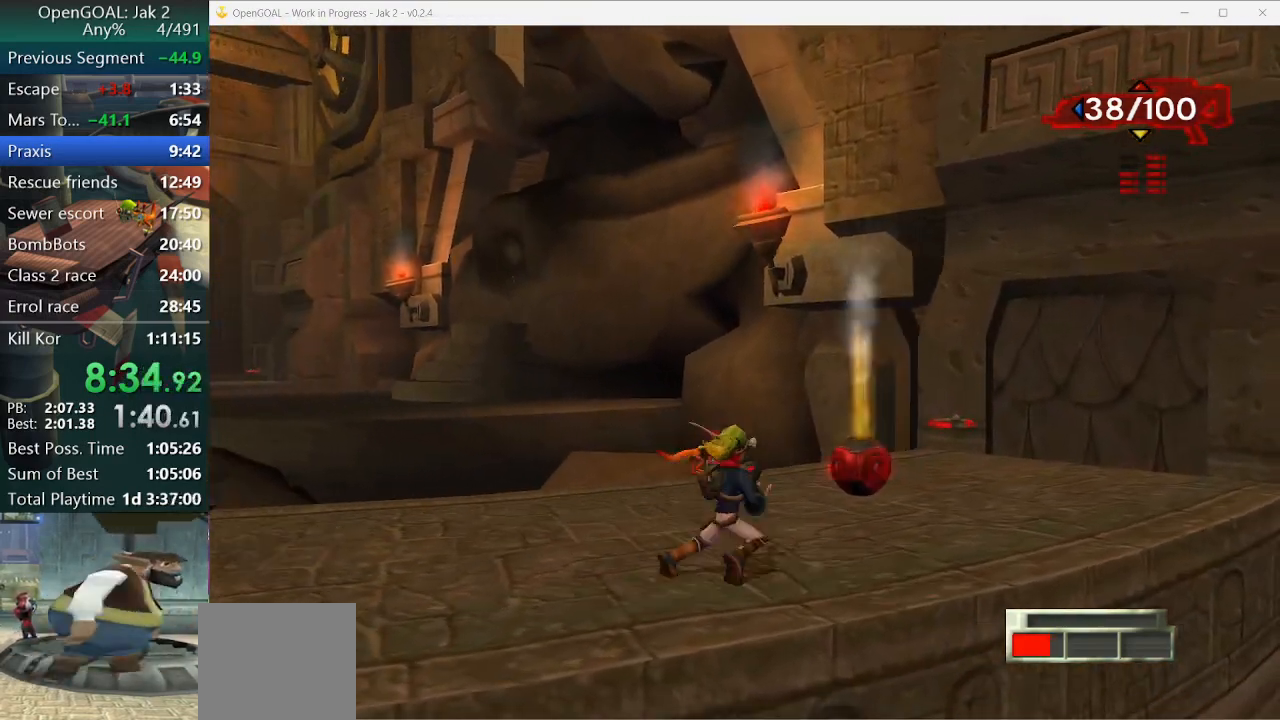
{"dt_ms": 500, "buttons": [], "left_stick": "up-right", "right_stick": "center", "events": [[100, "SQUARE", "up"], [333, "left_stick", "center"], [433, "left_stick", "up-right"]]}
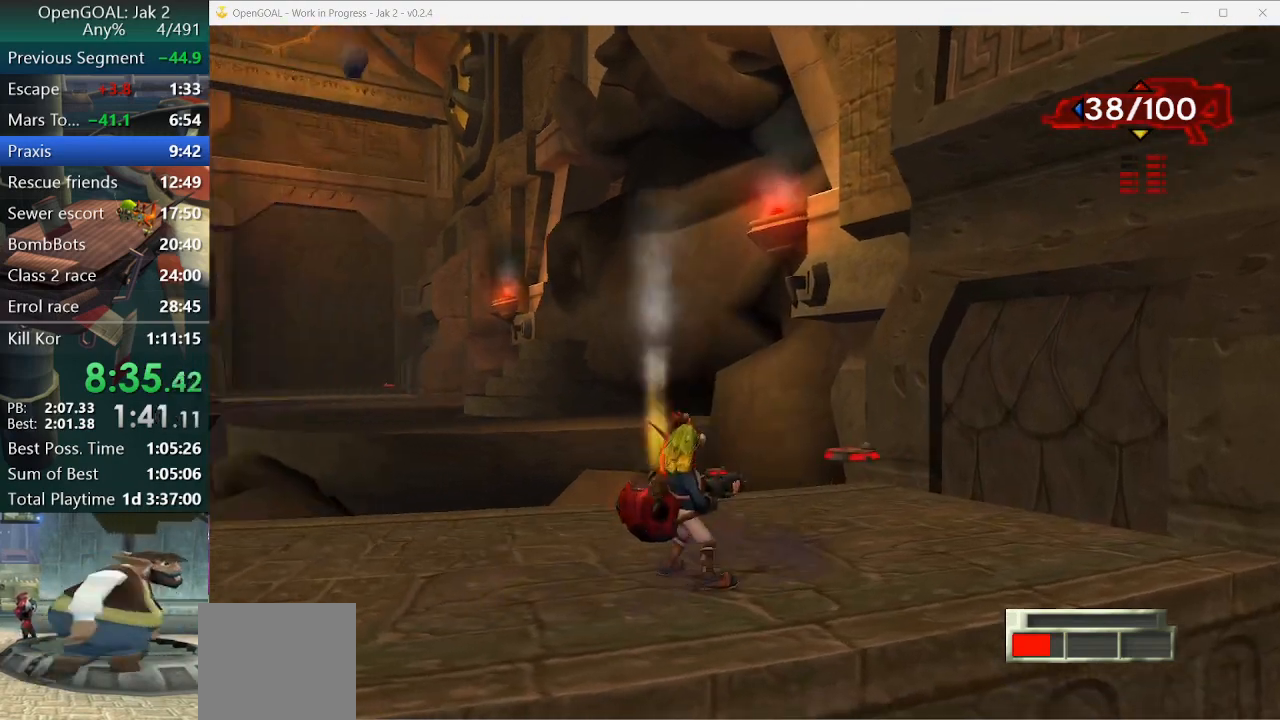
{"dt_ms": 500, "buttons": [], "left_stick": "center", "right_stick": "center", "events": [[267, "CIRCLE", "down"], [267, "left_stick", "center"], [333, "CIRCLE", "up"]]}
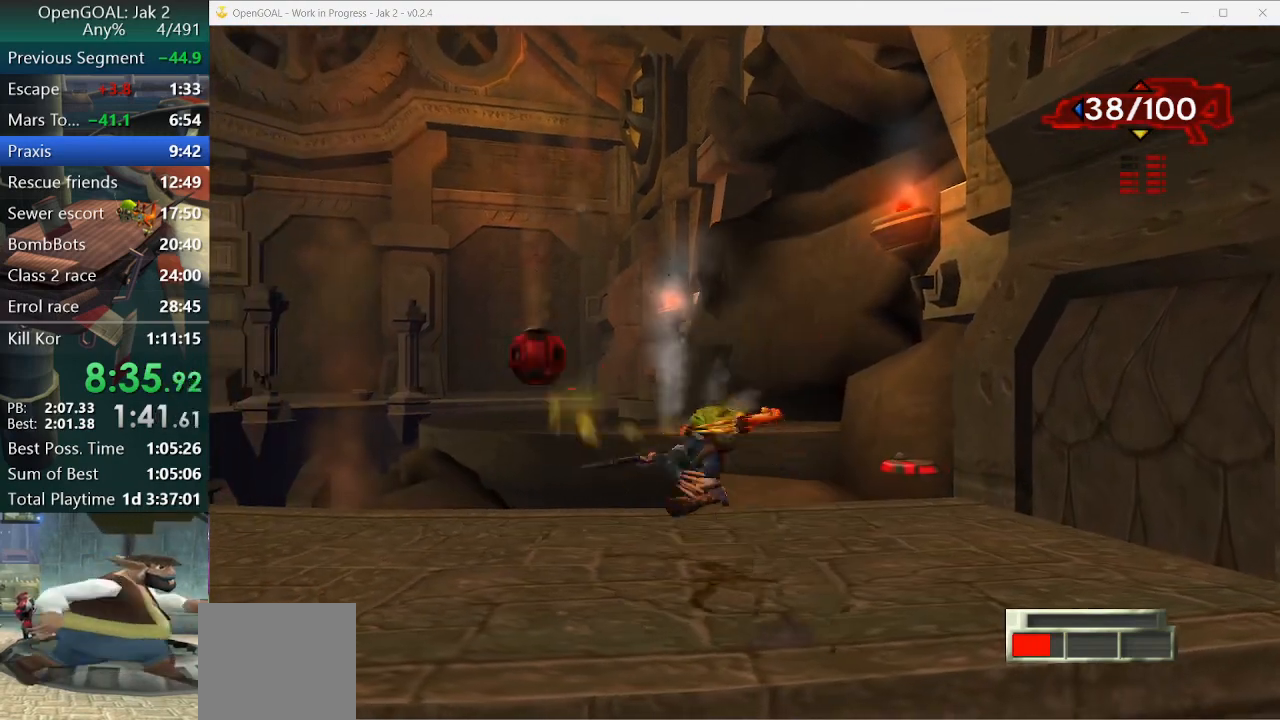
{"dt_ms": 500, "buttons": [], "left_stick": "center", "right_stick": "center", "events": []}
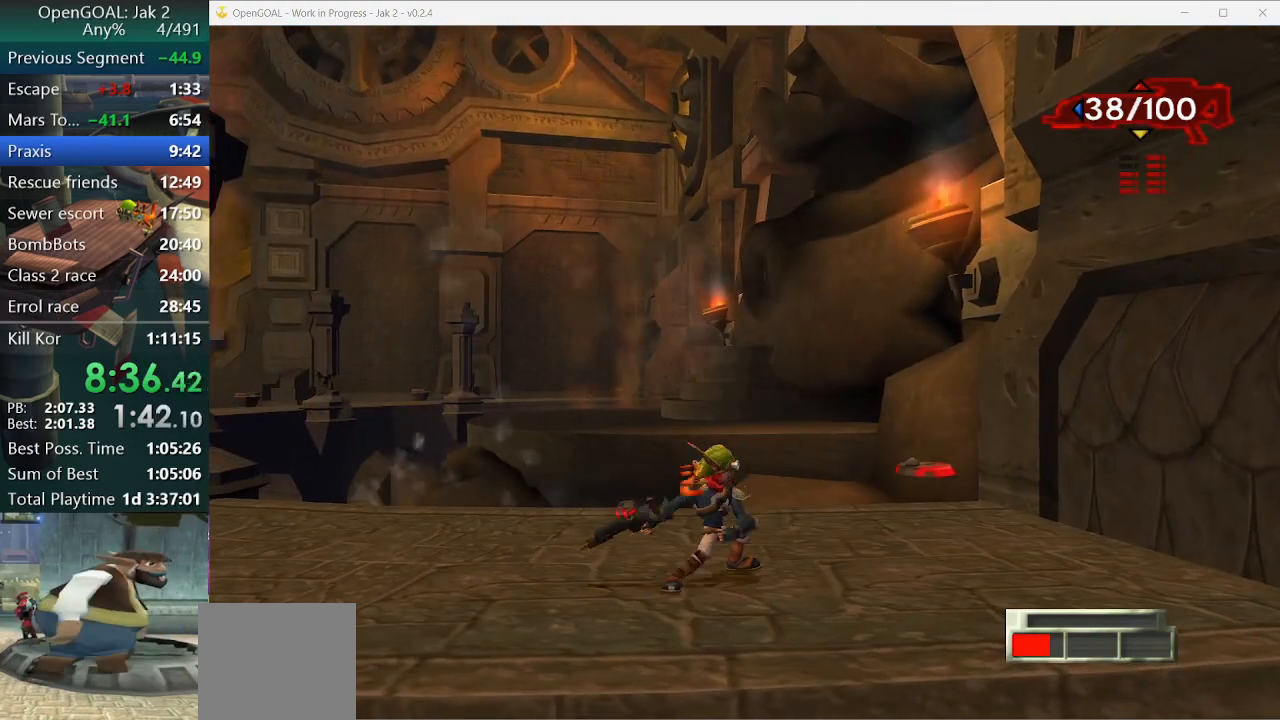
{"dt_ms": 500, "buttons": [], "left_stick": "center", "right_stick": "center", "events": []}
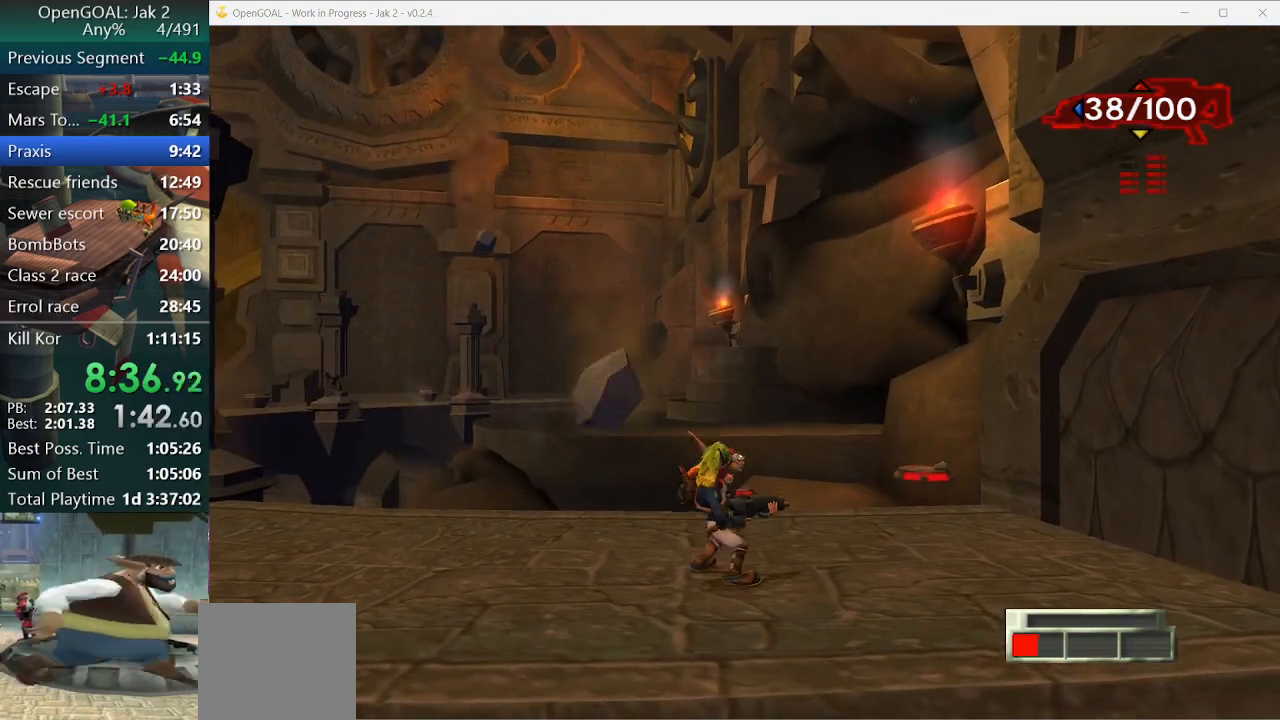
{"dt_ms": 500, "buttons": ["SQUARE"], "left_stick": "left", "right_stick": "center", "events": [[167, "left_stick", "left"], [300, "SQUARE", "down"]]}
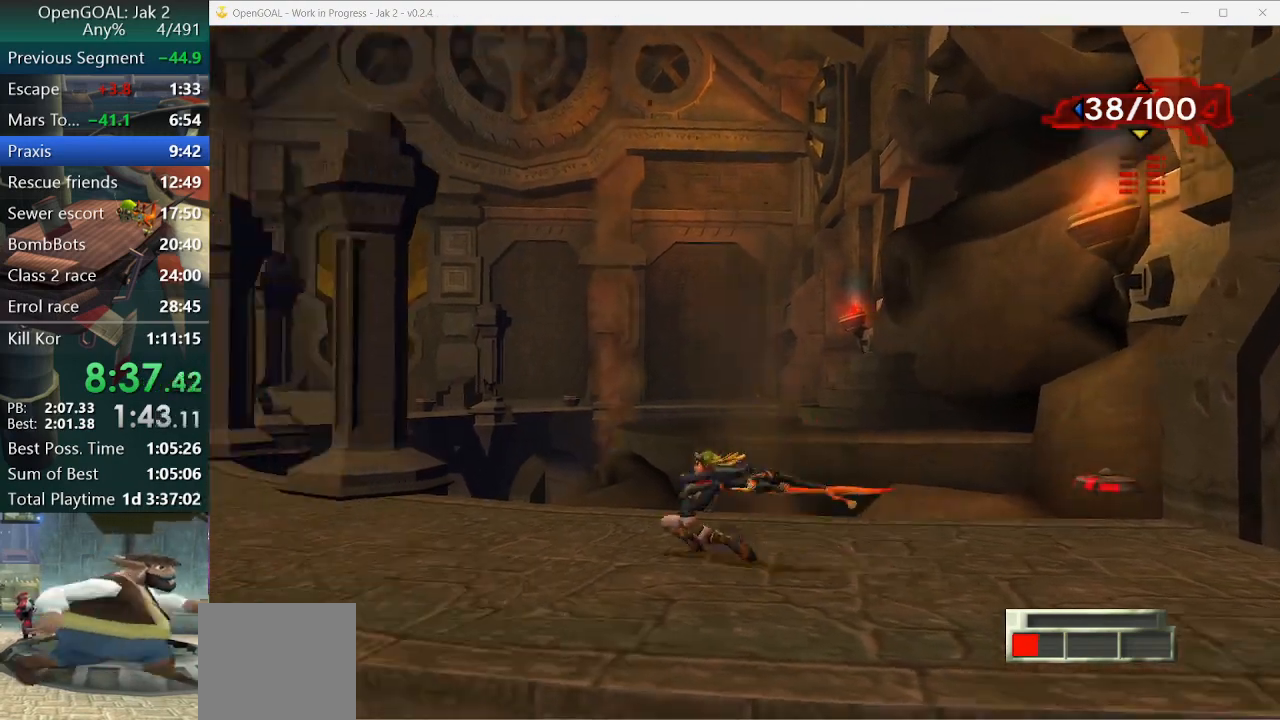
{"dt_ms": 500, "buttons": ["SQUARE"], "left_stick": "left", "right_stick": "center", "events": [[233, "SQUARE", "up"], [400, "SQUARE", "down"]]}
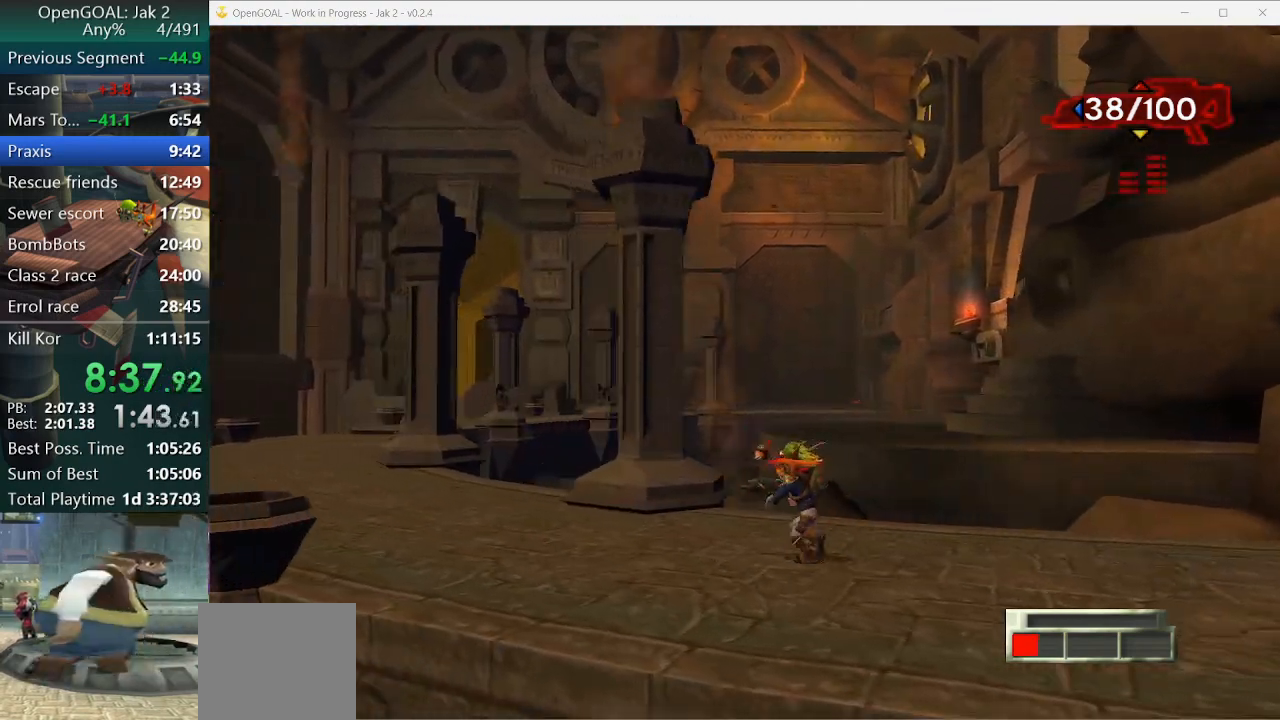
{"dt_ms": 500, "buttons": [], "left_stick": "center", "right_stick": "up-left", "events": [[100, "SQUARE", "up"], [267, "left_stick", "up"], [467, "right_stick", "up-left"], [500, "left_stick", "center"]]}
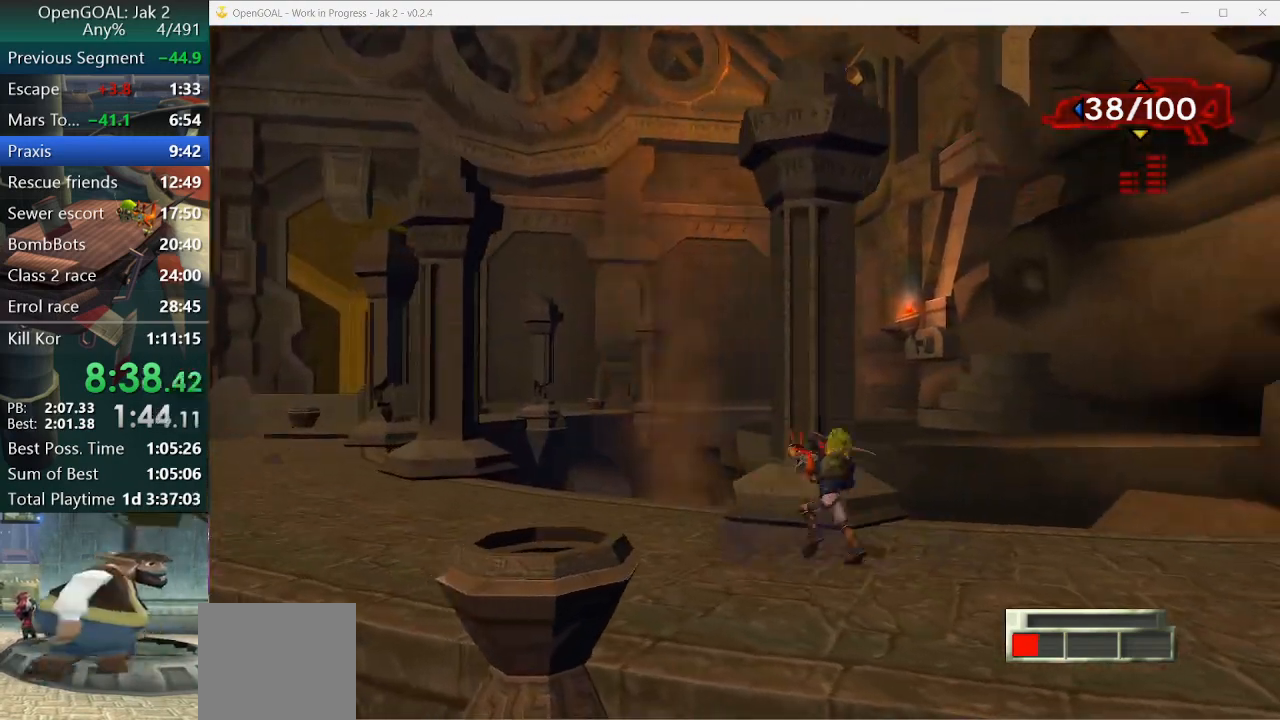
{"dt_ms": 500, "buttons": [], "left_stick": "center", "right_stick": "center", "events": [[133, "right_stick", "center"], [167, "left_stick", "up-left"], [433, "left_stick", "center"]]}
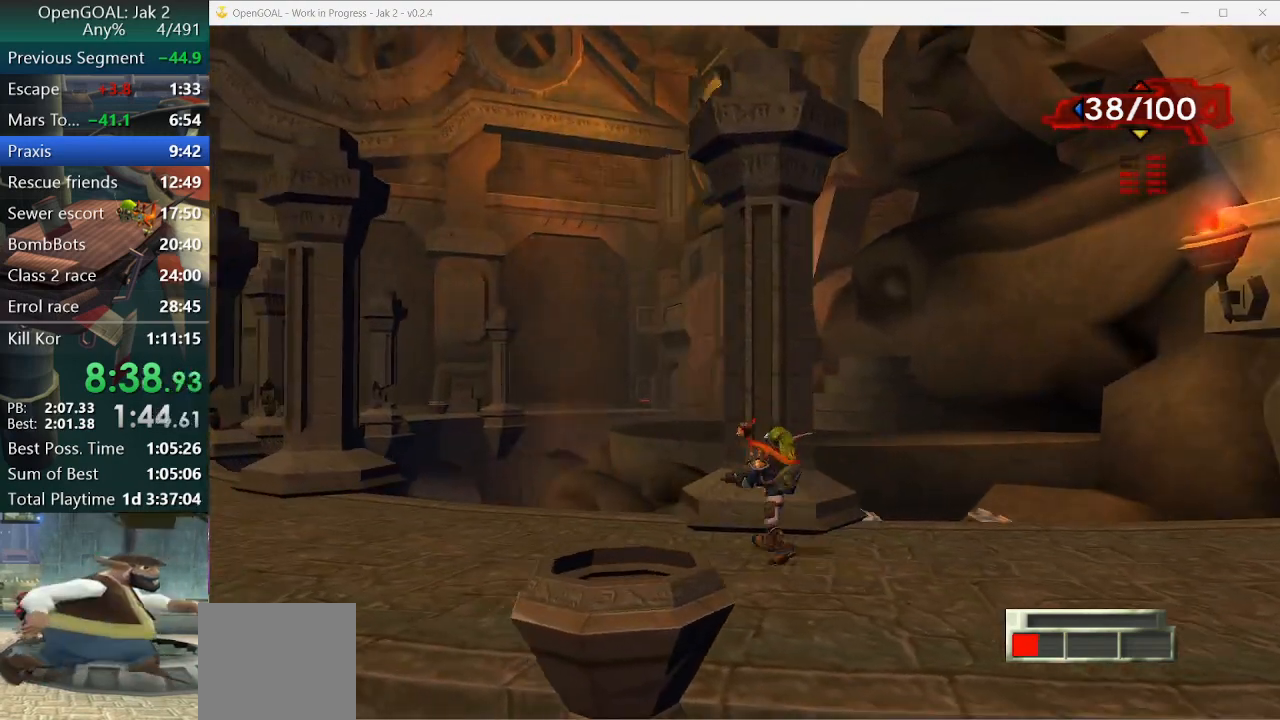
{"dt_ms": 500, "buttons": [], "left_stick": "center", "right_stick": "center", "events": [[67, "left_stick", "up-left"], [200, "left_stick", "center"]]}